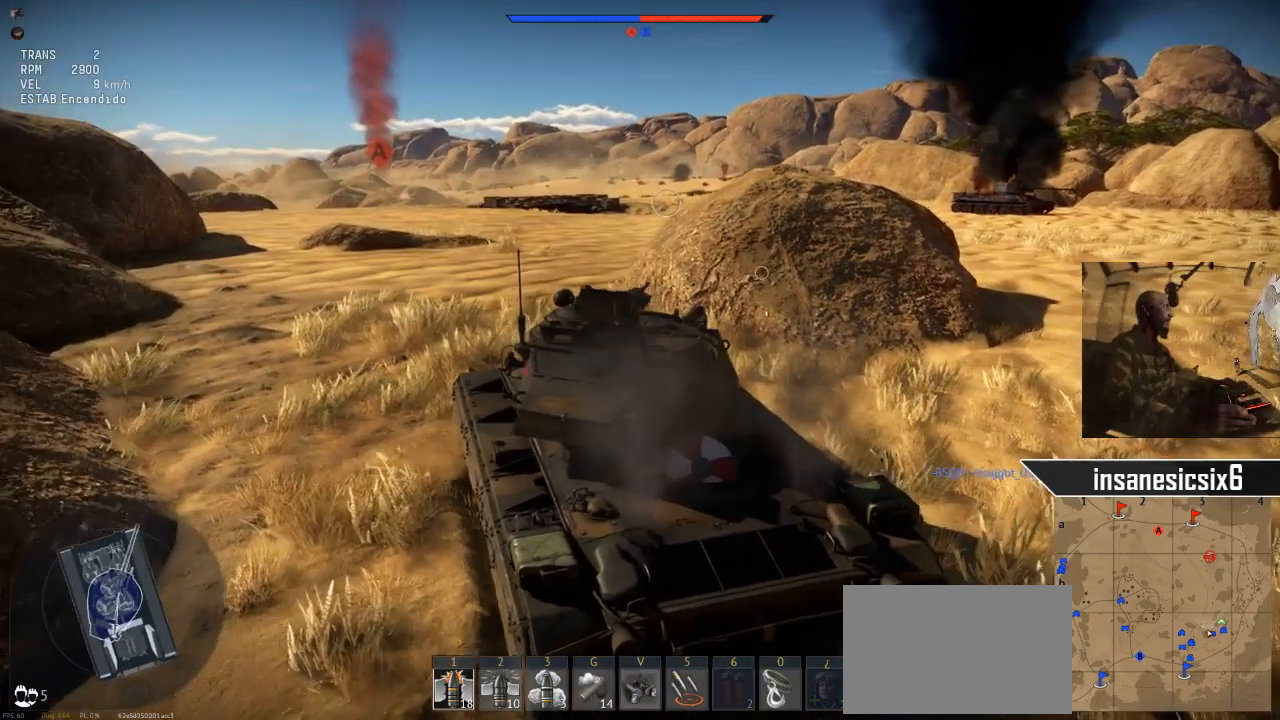
Gameplay with keyboard and mouse; each line is a JSON object with the keys and mouse buttons held at the frame after it. "events" lists presses ("down") and releases ("up") of "1", "2", "3", "4", "5", "a", "alt", "c", "caps_lock", "ctrl", "d", "e", "f", "g", "q", "r", "s", "shift", "space", "t", "tab", "v", "w", "x", "z", "mouse_left", "mouse_wheel" and "mouse_right" between this image and that frame as [ms after this image, input, new state], when the widget could be followed in between. "mouse_left", "mouse_wheel", "mouse_right" = the "left", "wheel", "right" buttons of the "mouse" list. No other keys are recorded. "wheel" means that the mouse wheel is clicked or scrolled. "mouse_move" is the direction in which the mouse moves at that frame (one of eight, or "still"), when it could be read.
{"keys": [], "mouse": [], "mouse_move": "still", "events": [[467, "w", "up"]]}
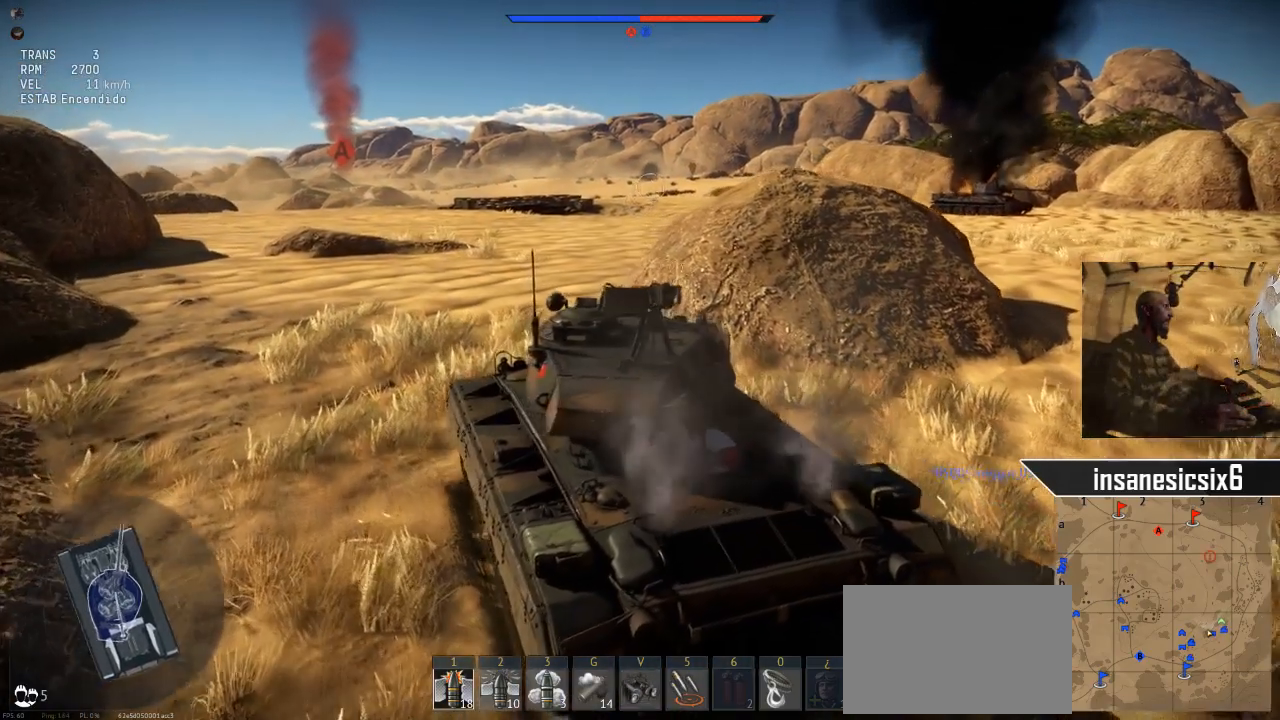
{"keys": ["s"], "mouse": [], "mouse_move": "right", "events": [[484, "s", "down"]]}
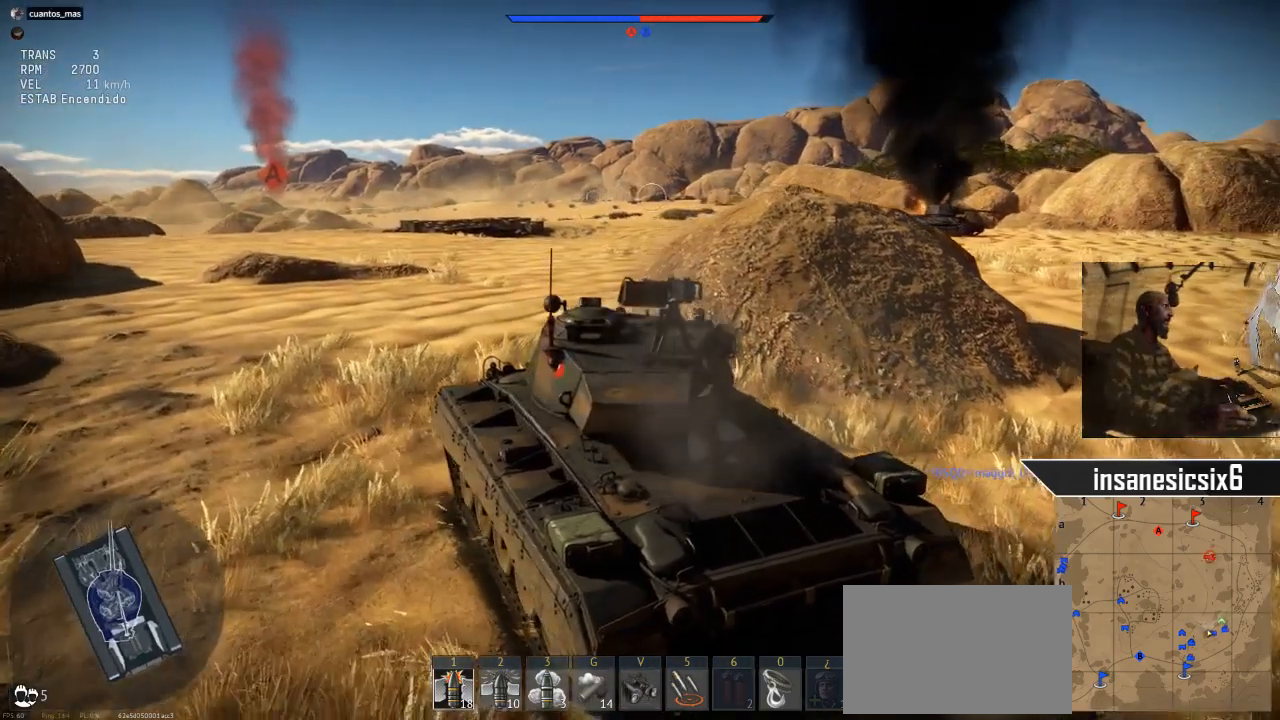
{"keys": [], "mouse": [], "mouse_move": "still", "events": [[501, "s", "up"]]}
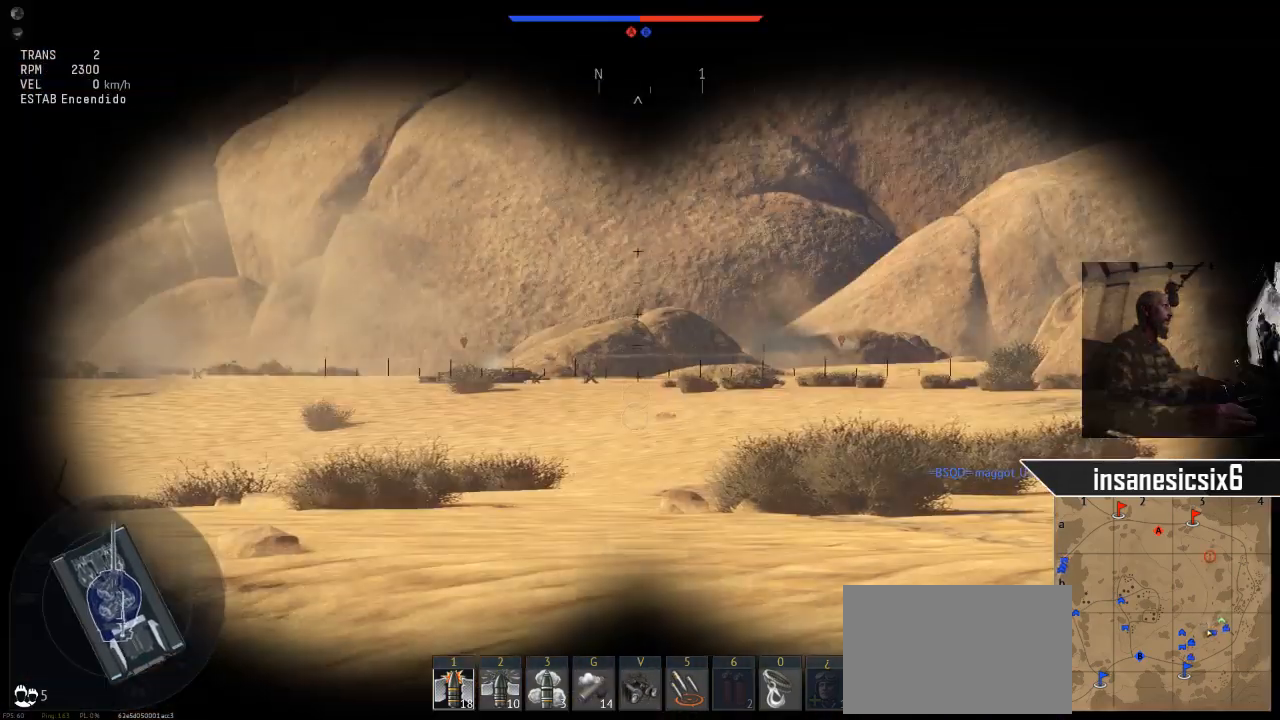
{"keys": [], "mouse": [], "mouse_move": "still", "events": []}
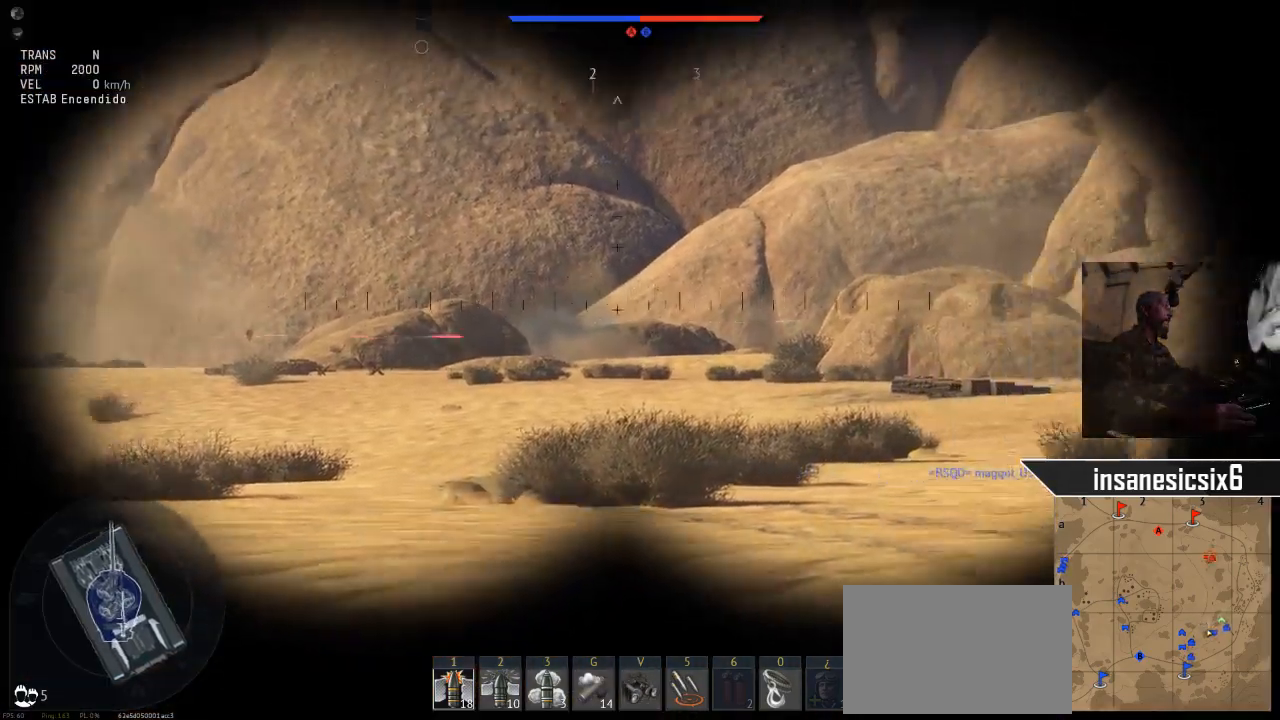
{"keys": [], "mouse": [], "mouse_move": "still", "events": []}
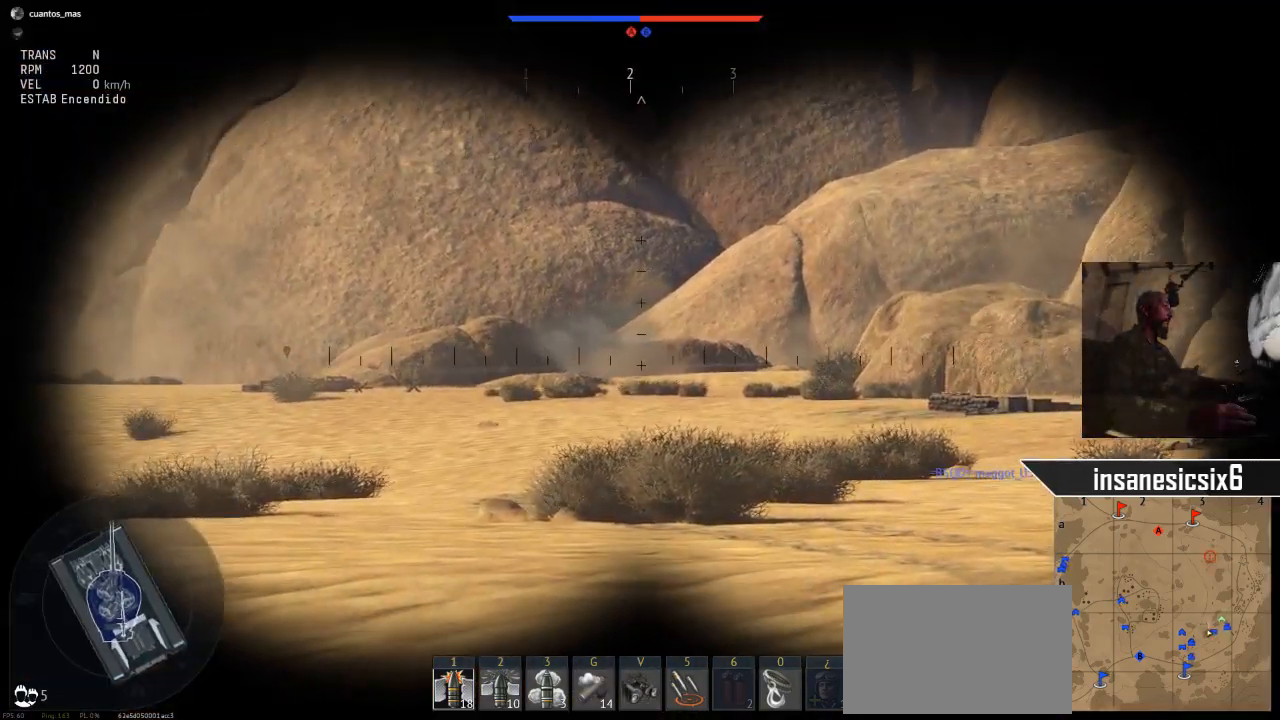
{"keys": [], "mouse": [], "mouse_move": "still", "events": []}
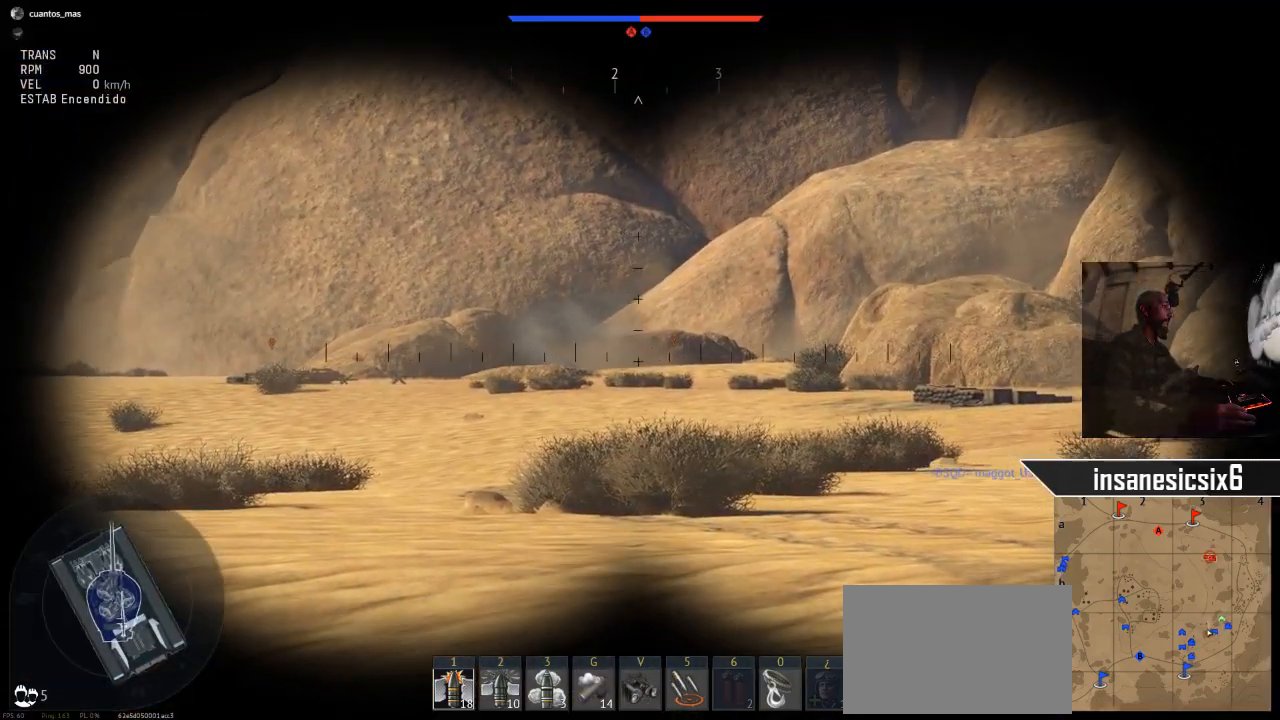
{"keys": [], "mouse": [], "mouse_move": "still", "events": []}
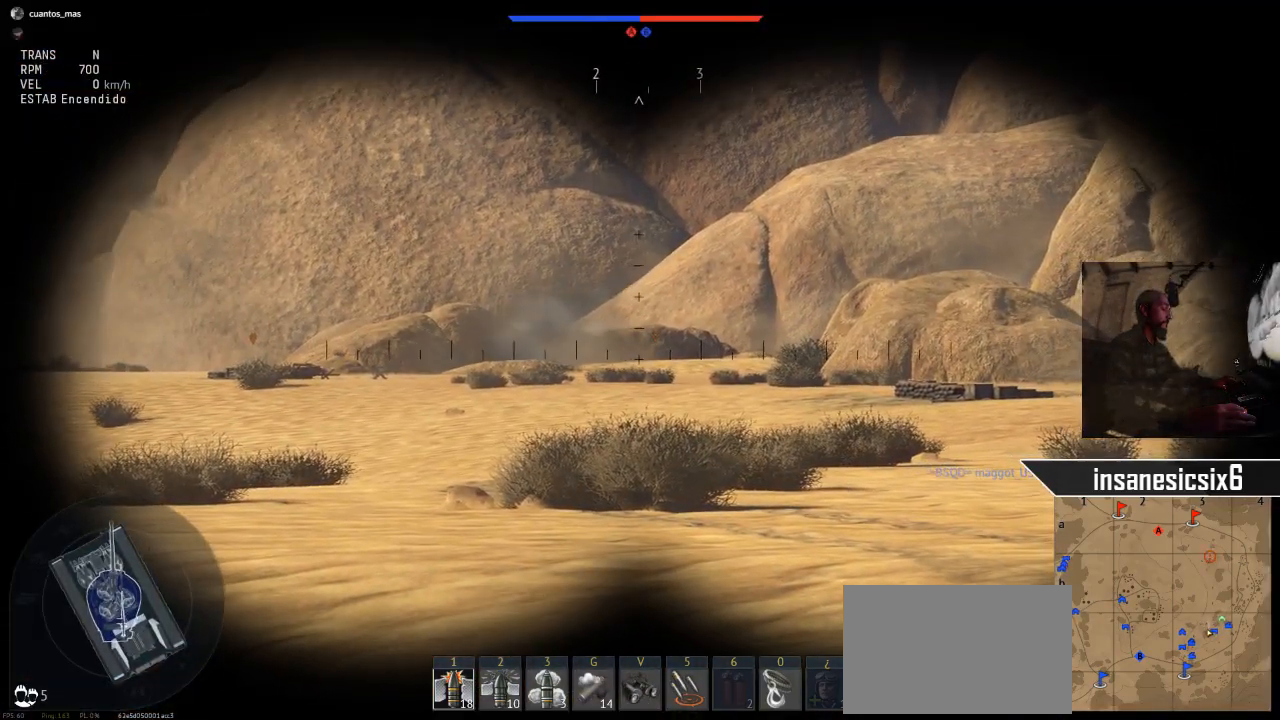
{"keys": [], "mouse": [], "mouse_move": "still", "events": []}
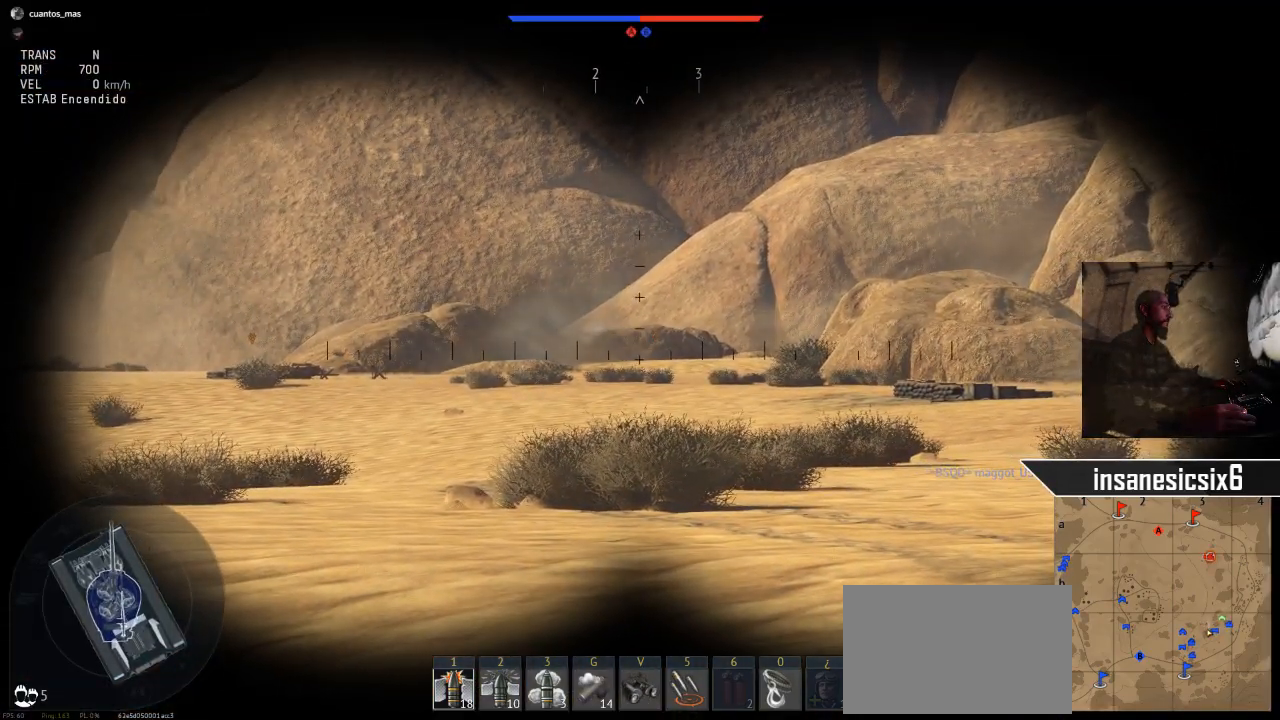
{"keys": [], "mouse": [], "mouse_move": "still", "events": []}
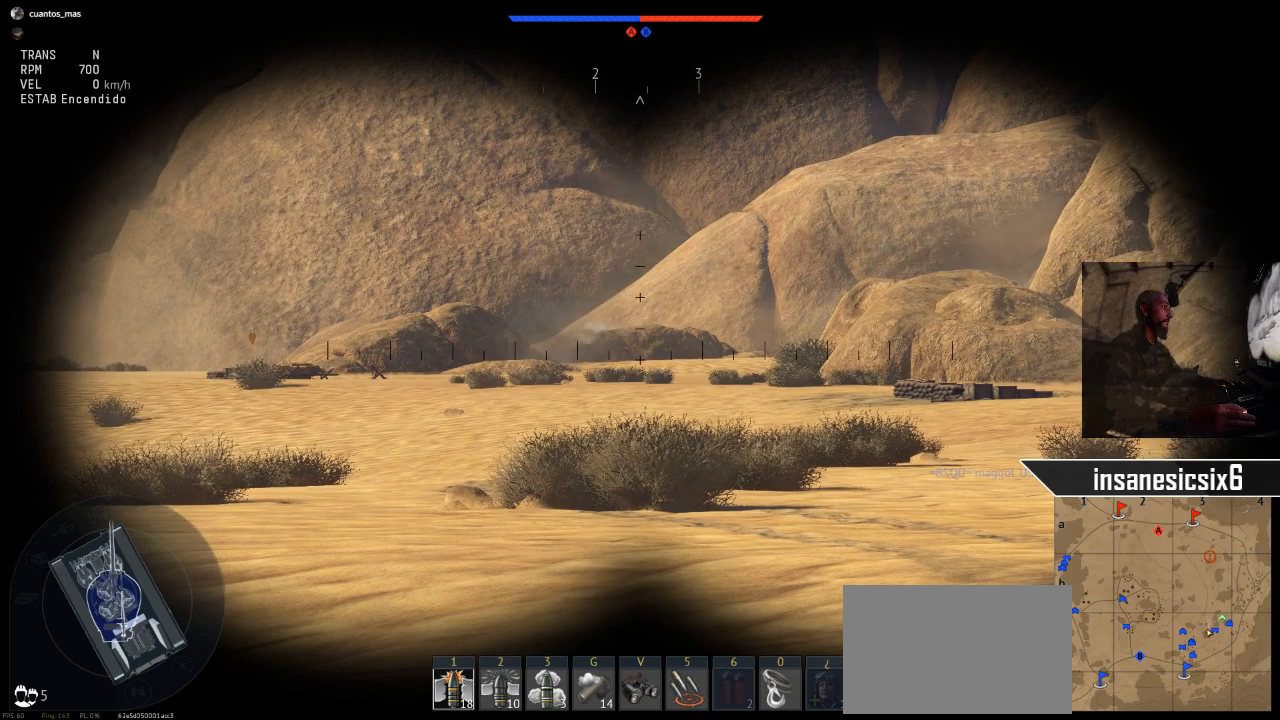
{"keys": [], "mouse": [], "mouse_move": "still", "events": []}
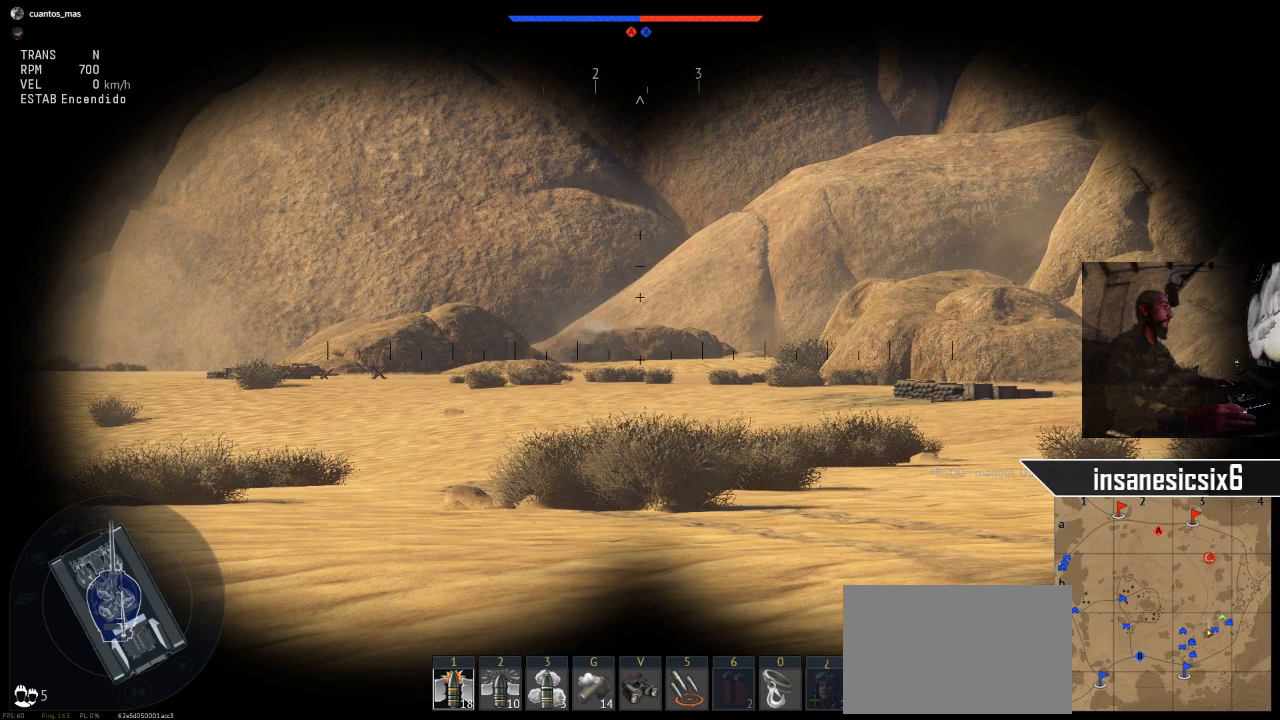
{"keys": [], "mouse": [], "mouse_move": "still", "events": []}
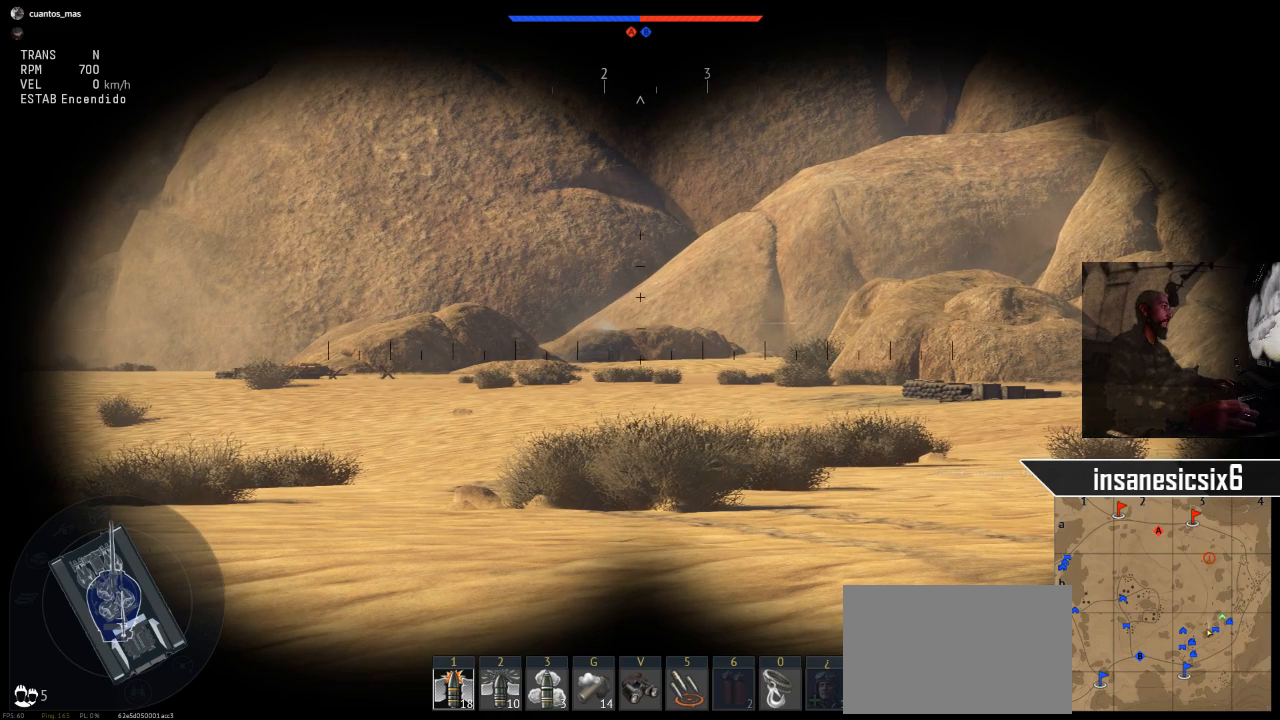
{"keys": [], "mouse": [], "mouse_move": "still", "events": []}
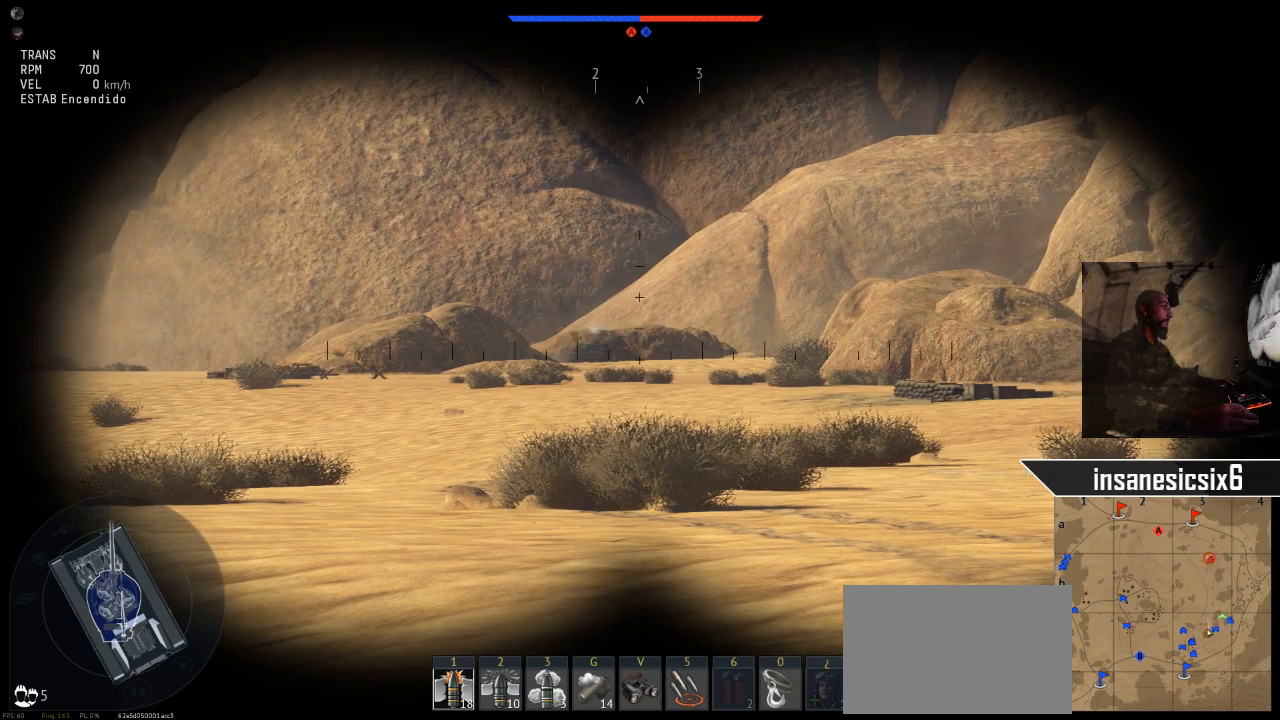
{"keys": [], "mouse": [], "mouse_move": "up", "events": []}
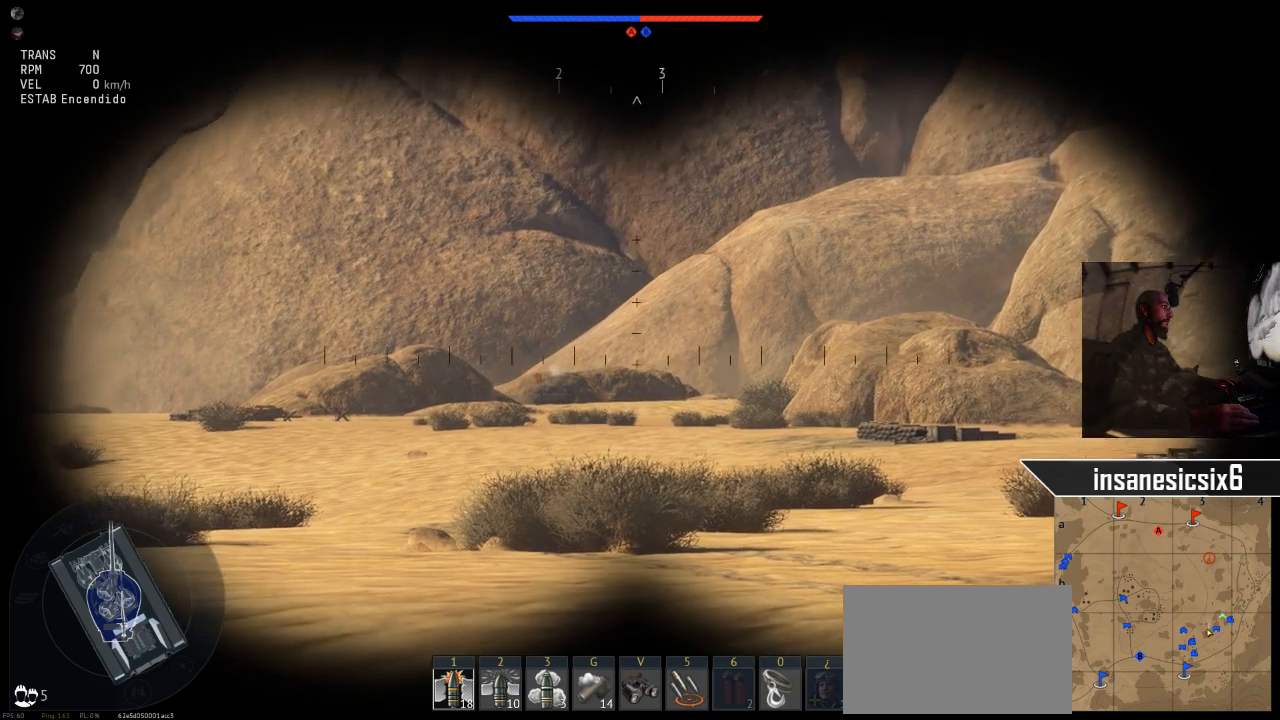
{"keys": [], "mouse": [], "mouse_move": "still", "events": []}
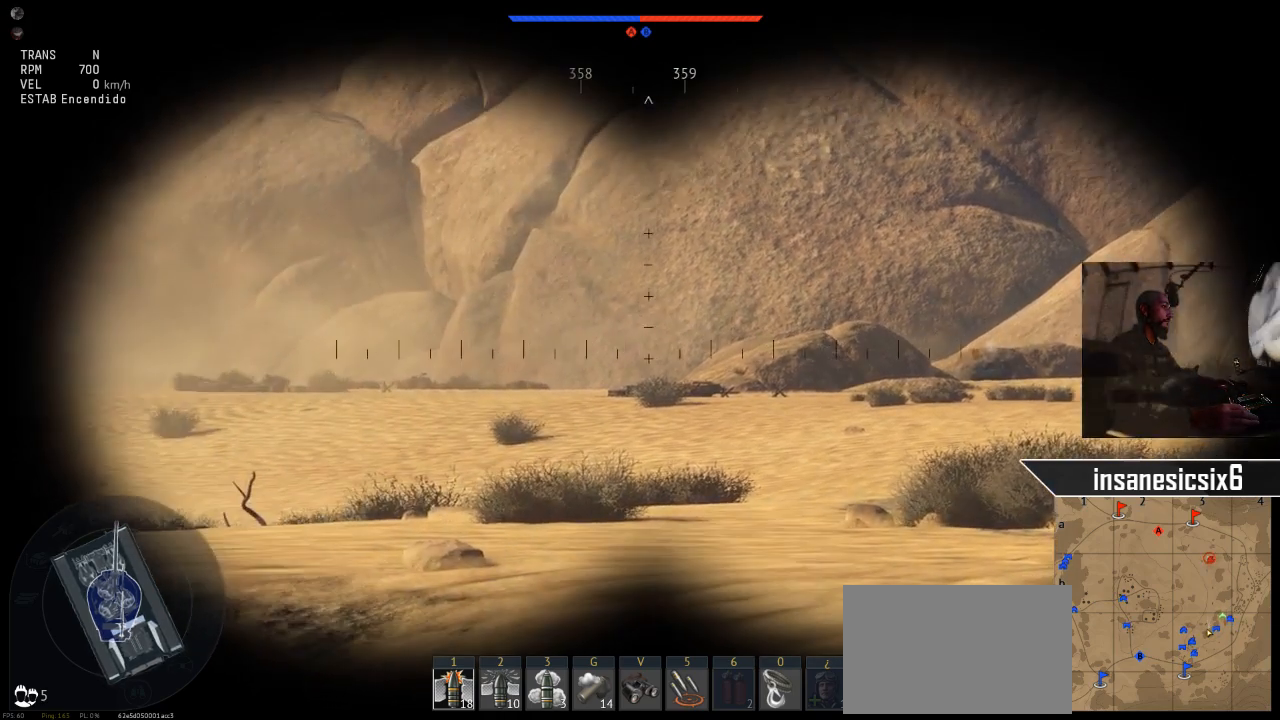
{"keys": [], "mouse": [], "mouse_move": "still", "events": []}
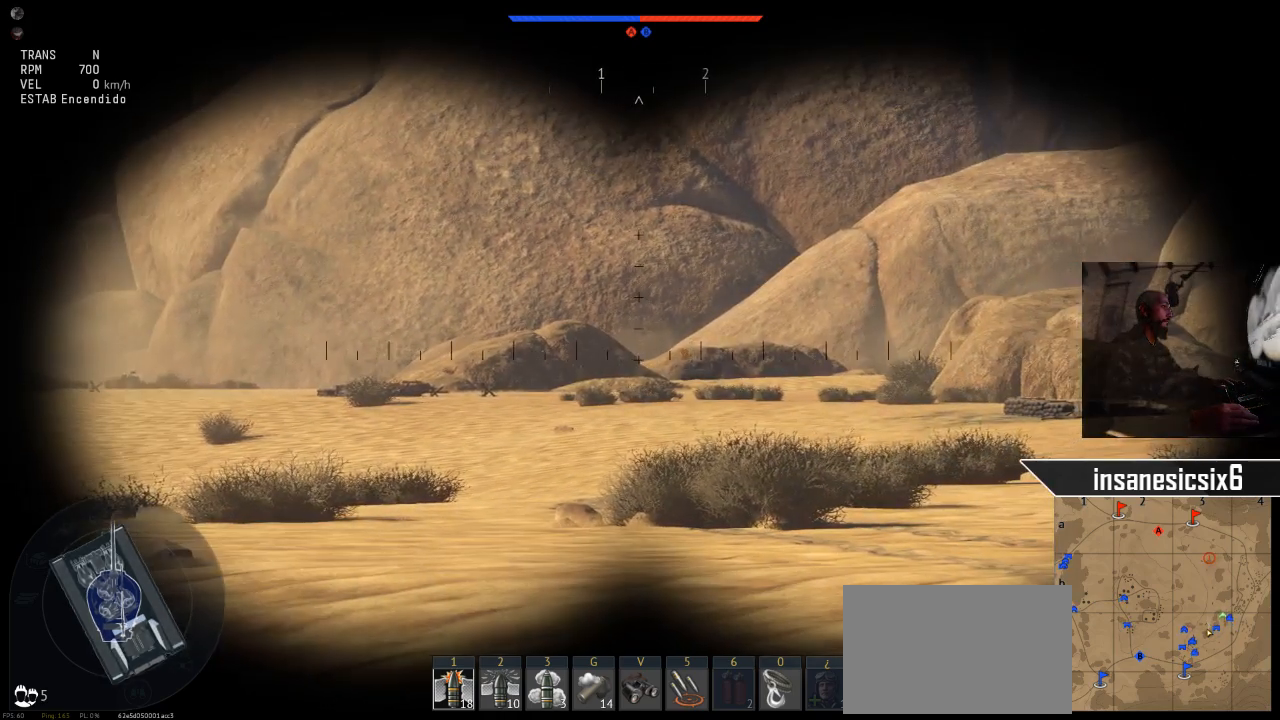
{"keys": [], "mouse": [], "mouse_move": "still", "events": []}
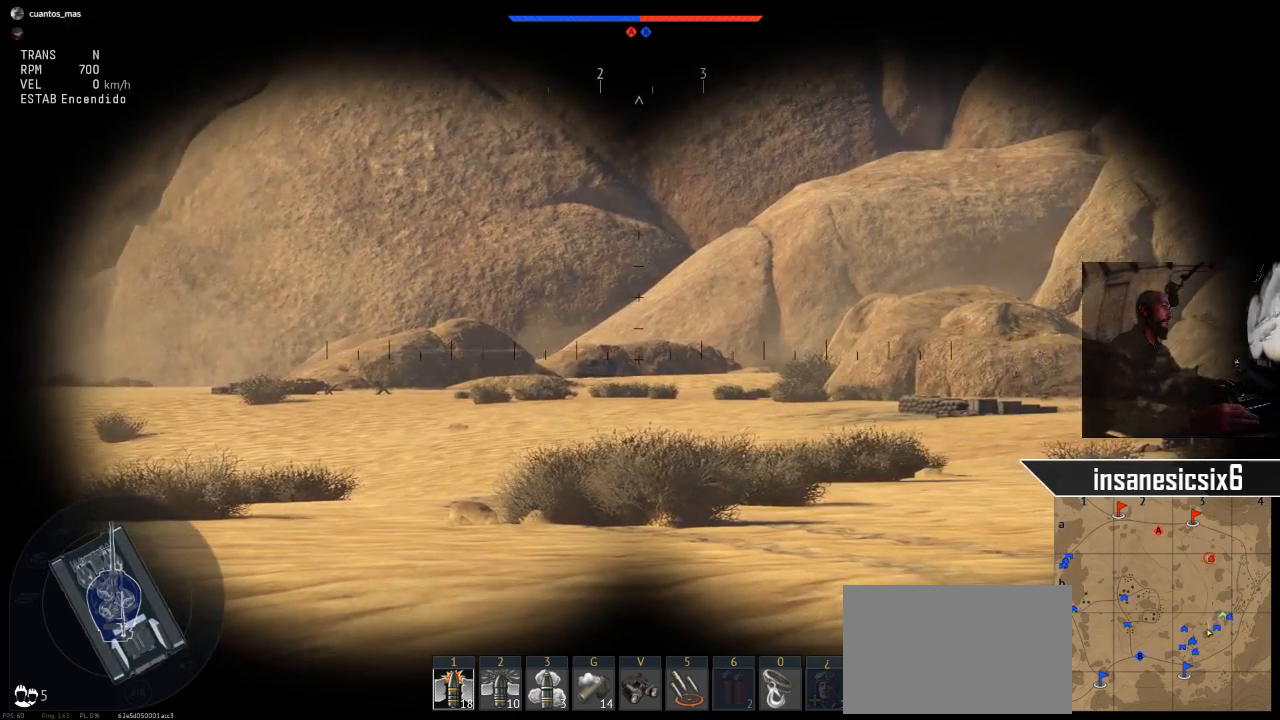
{"keys": [], "mouse": [], "mouse_move": "still", "events": [[66, "mouse_left", "down"], [166, "mouse_left", "up"]]}
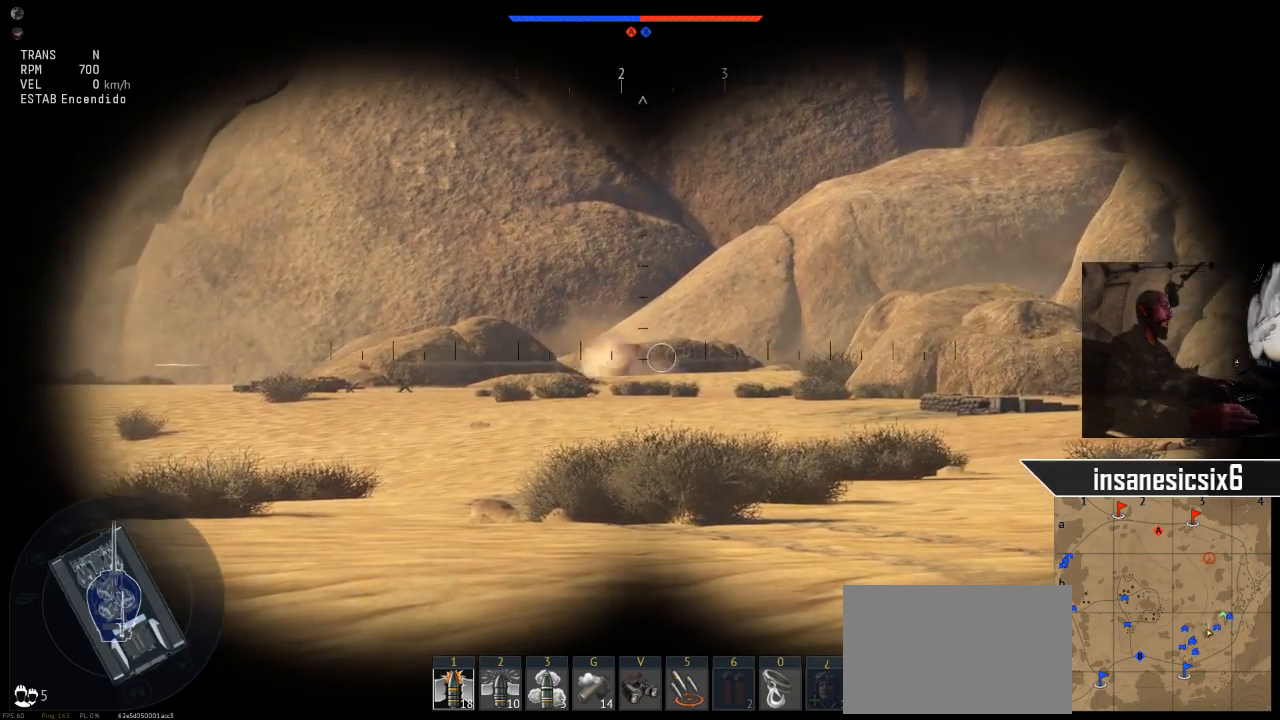
{"keys": [], "mouse": [], "mouse_move": "still", "events": [[367, "mouse_left", "down"], [501, "mouse_left", "up"]]}
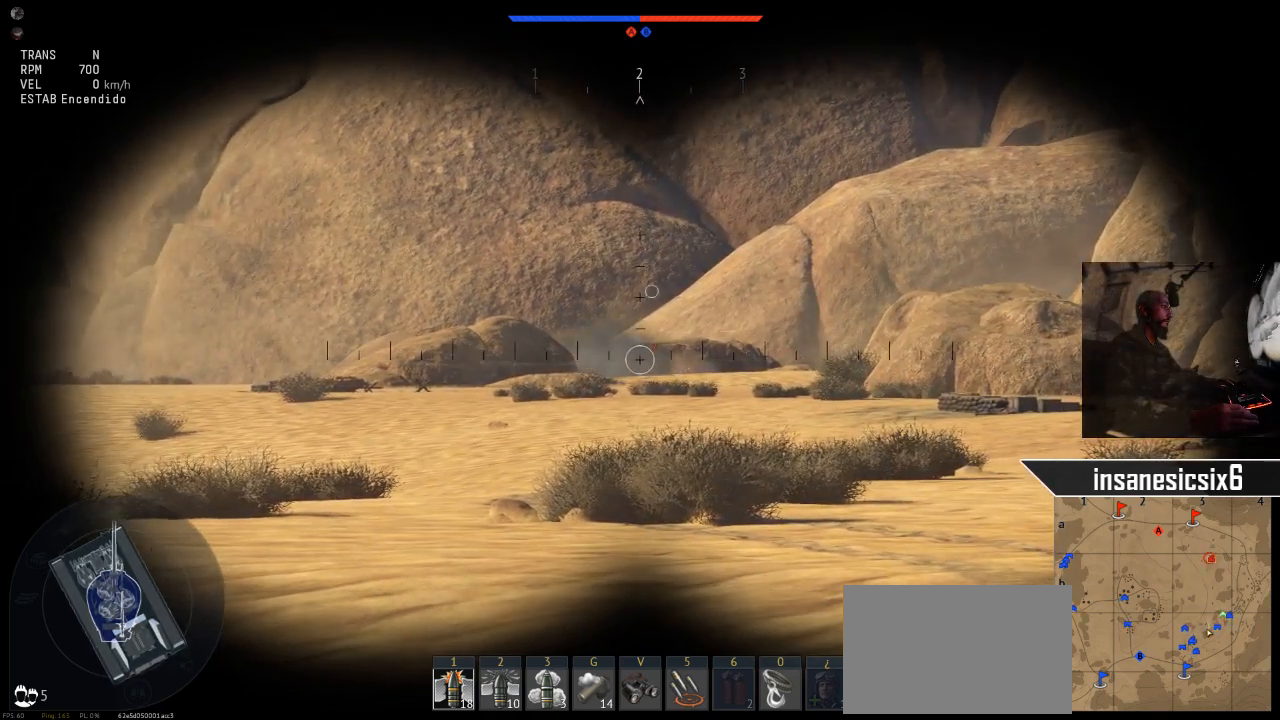
{"keys": [], "mouse": [], "mouse_move": "still", "events": []}
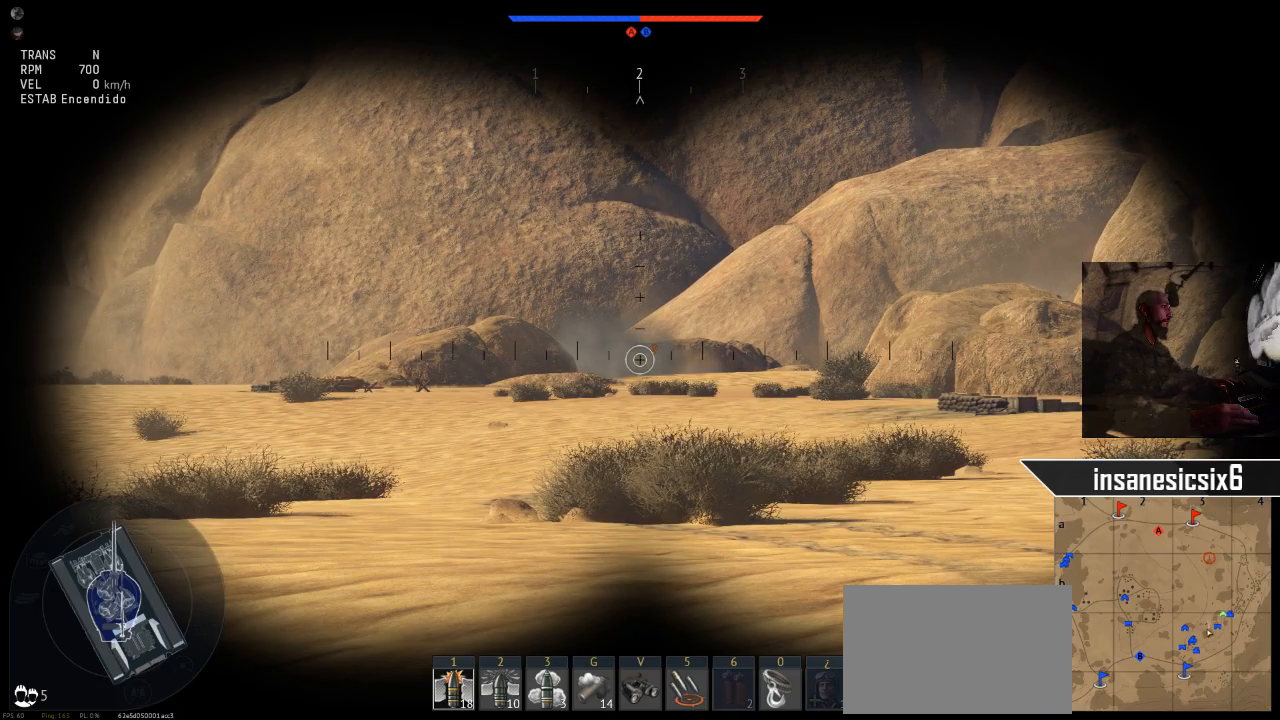
{"keys": [], "mouse": [], "mouse_move": "still", "events": []}
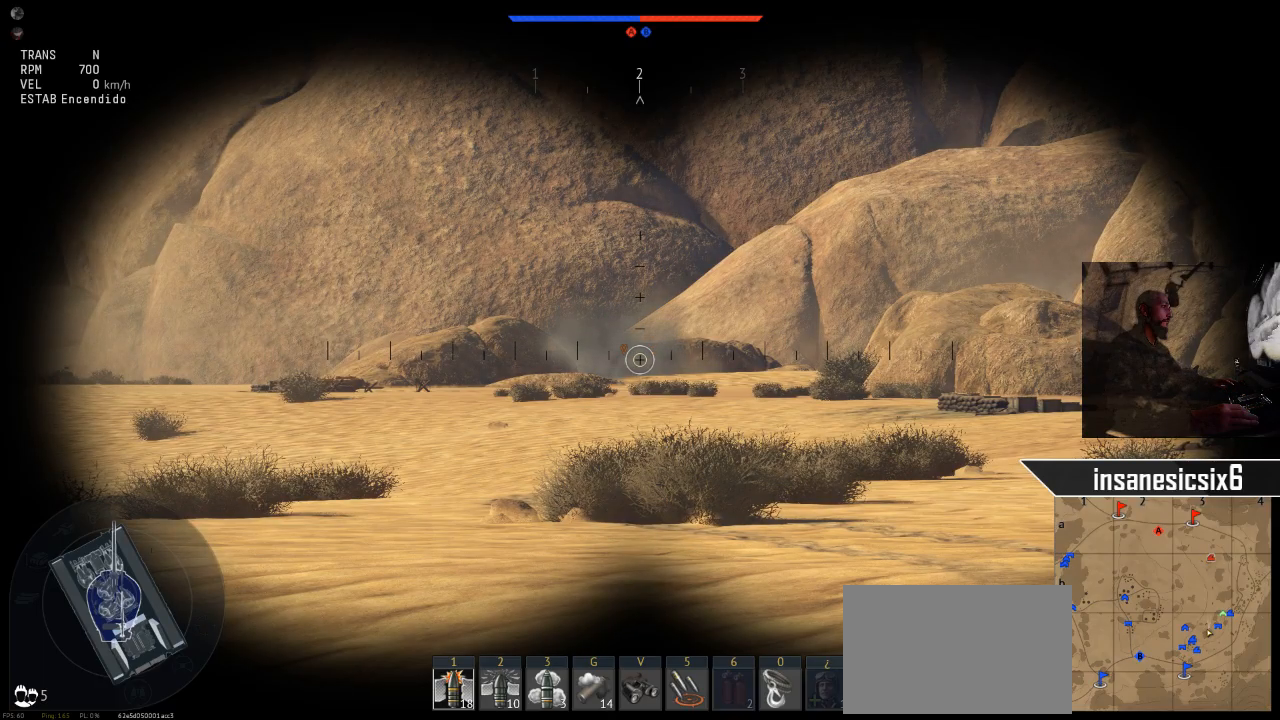
{"keys": [], "mouse": [], "mouse_move": "still", "events": [[33, "shift", "down"], [183, "mouse_right", "down"], [183, "shift", "up"], [266, "mouse_right", "up"]]}
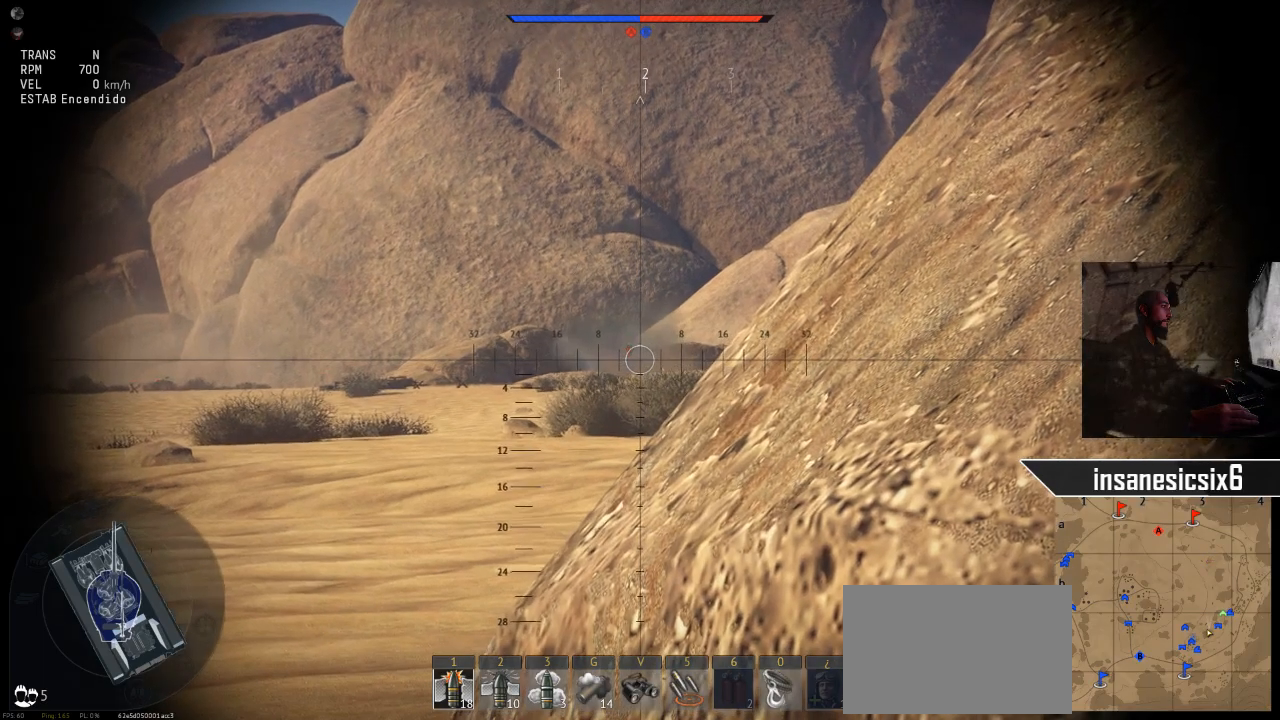
{"keys": [], "mouse": [], "mouse_move": "still", "events": []}
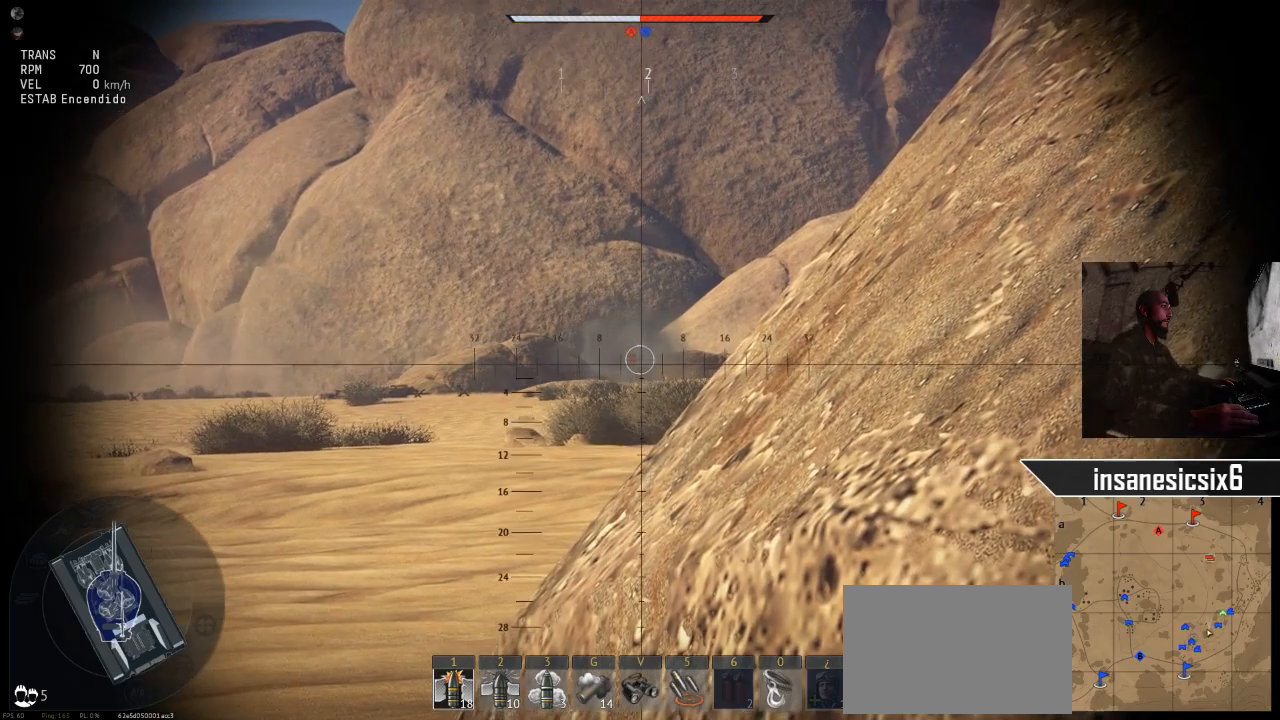
{"keys": [], "mouse": [], "mouse_move": "still", "events": []}
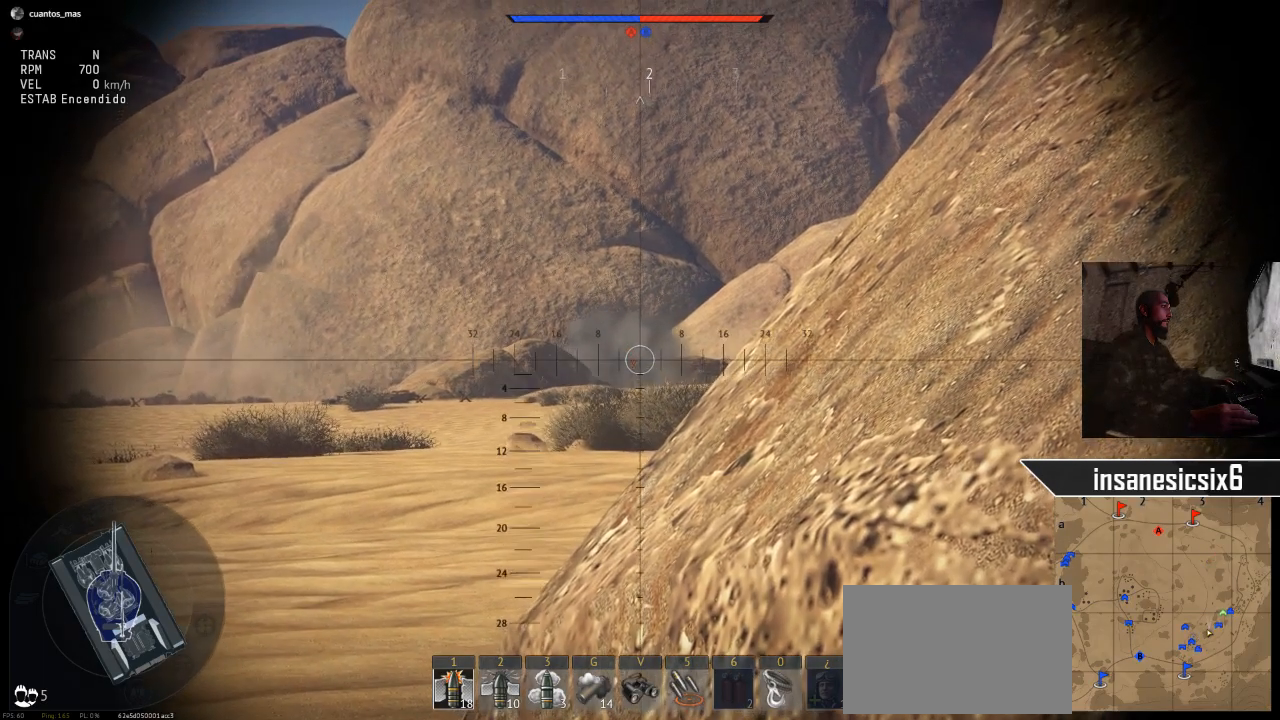
{"keys": [], "mouse": [], "mouse_move": "still", "events": [[367, "mouse_left", "down"], [451, "mouse_left", "up"]]}
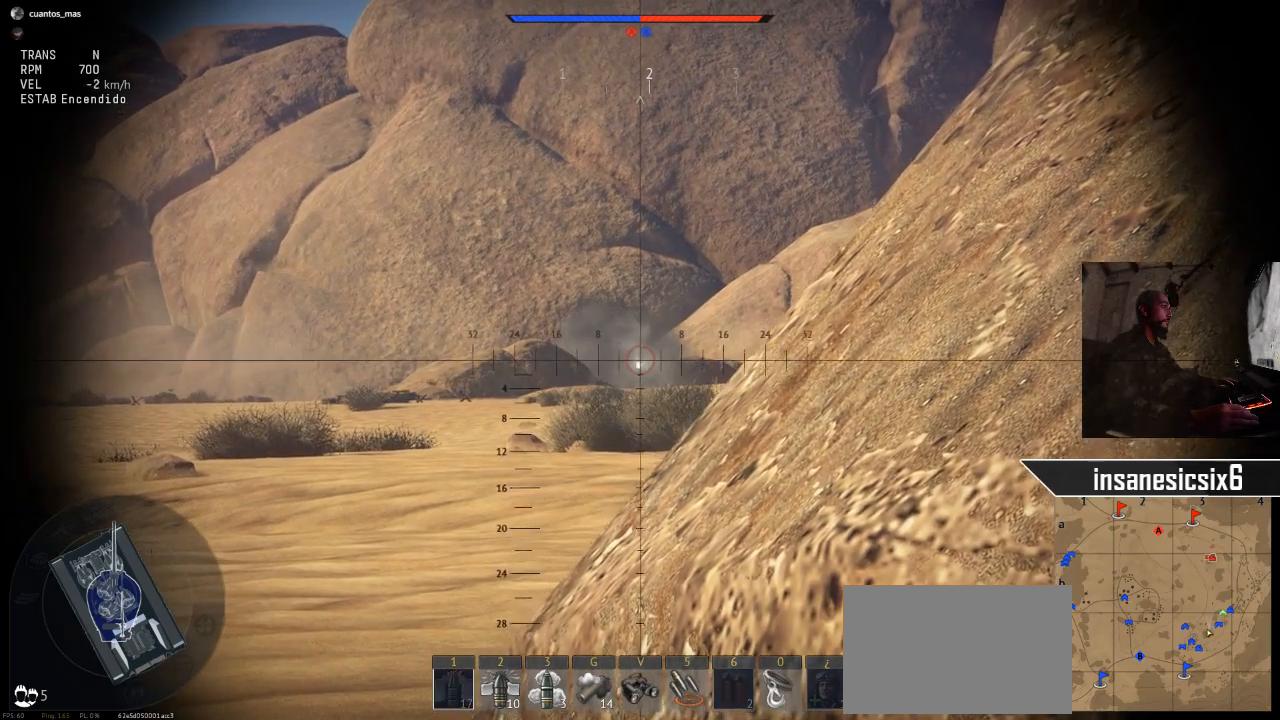
{"keys": [], "mouse": [], "mouse_move": "still", "events": []}
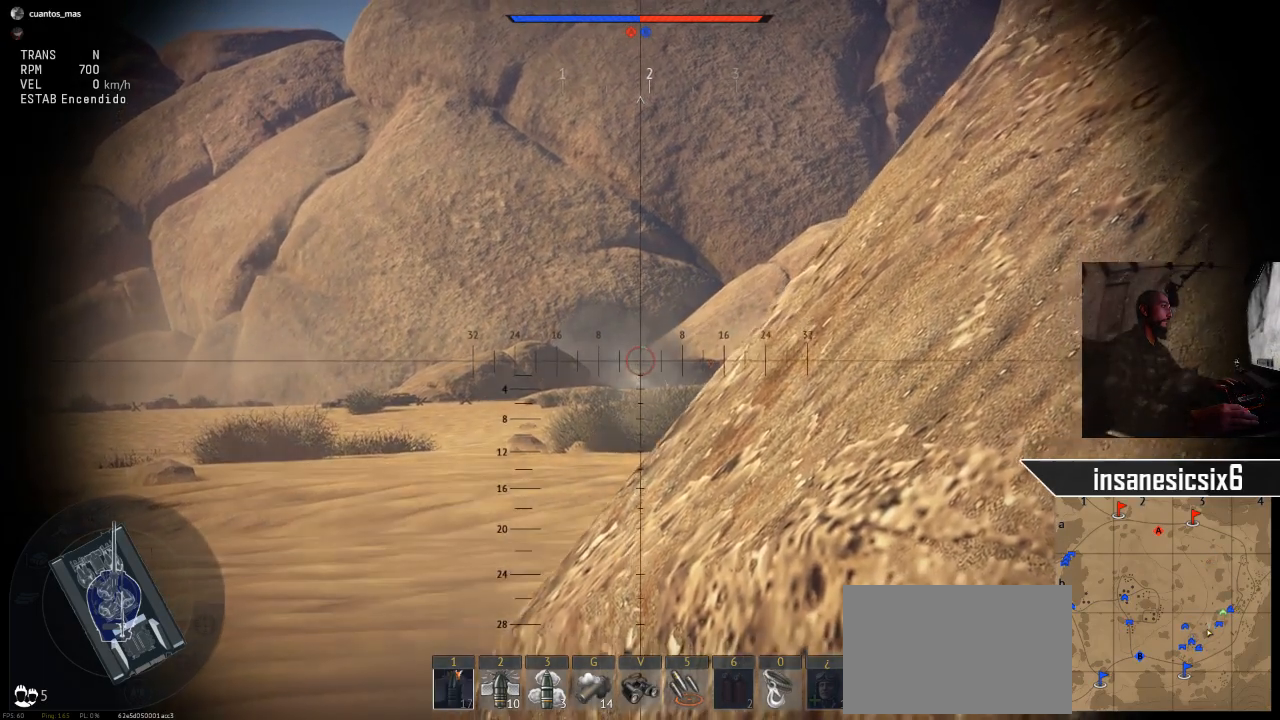
{"keys": [], "mouse": [], "mouse_move": "still", "events": []}
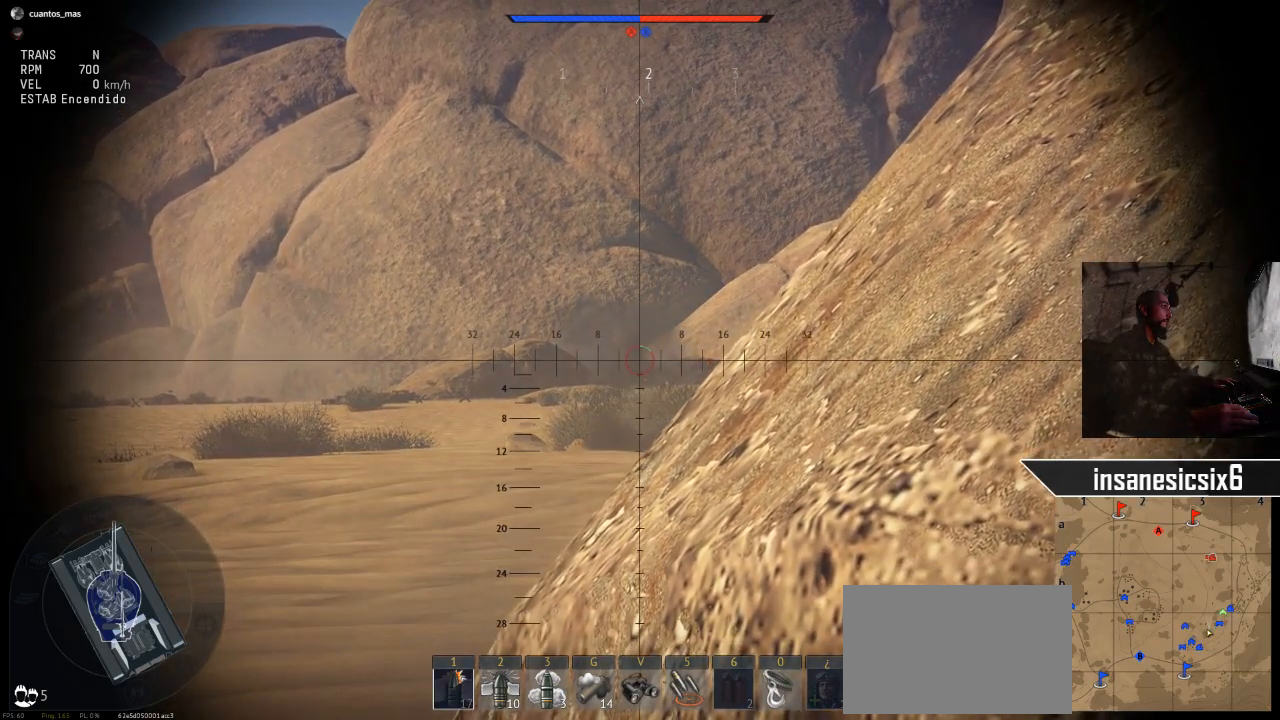
{"keys": [], "mouse": ["right"], "mouse_move": "still", "events": [[216, "shift", "down"], [317, "shift", "up"], [400, "mouse_right", "down"]]}
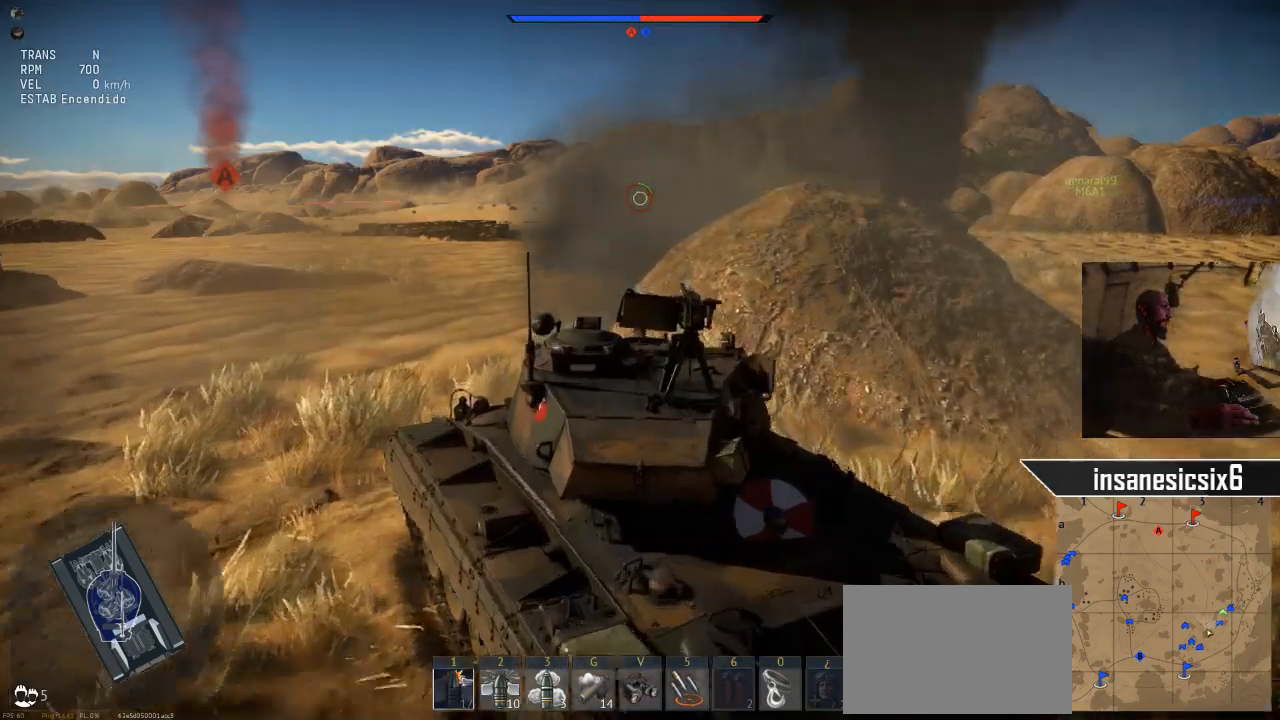
{"keys": [], "mouse": [], "mouse_move": "still", "events": [[50, "mouse_right", "up"]]}